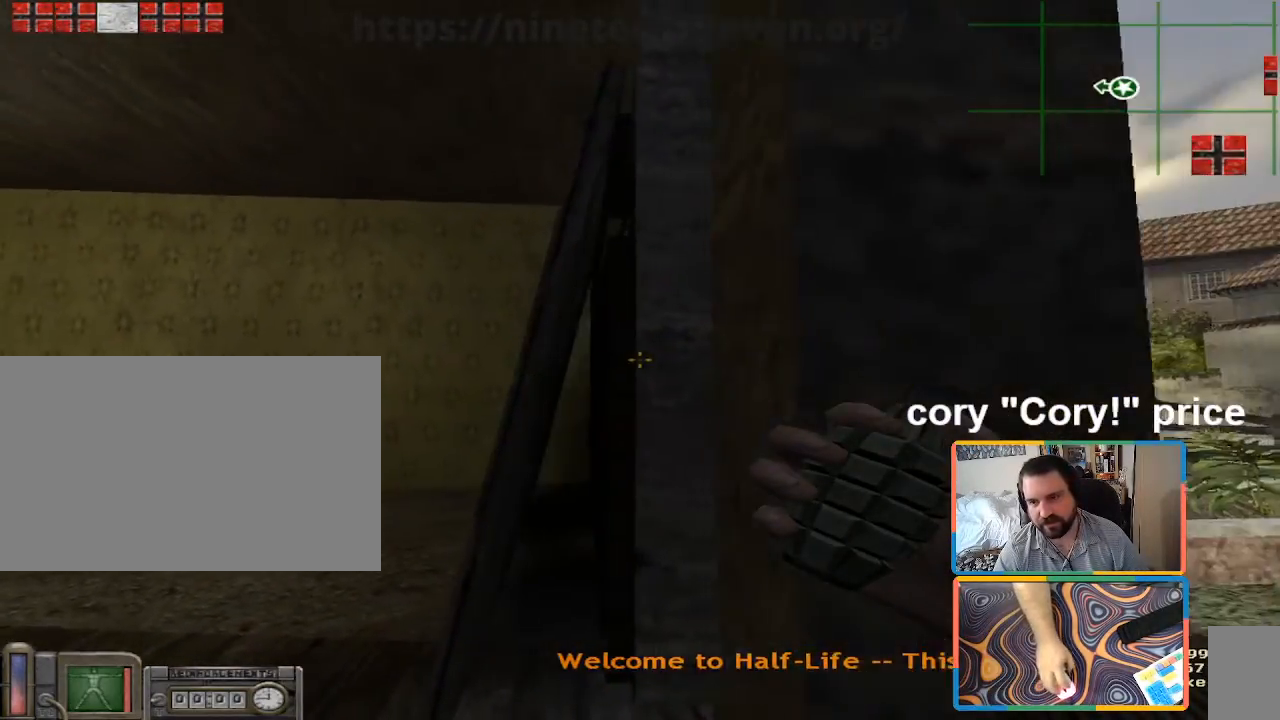
Gameplay with keyboard and mouse; each line is a JSON object with the keys and mouse buttons held at the frame after it. "events" lists presses ("down") and releases ("up") of "1", "2", "3", "4", "5", "a", "alt", "b", "c", "ctrl", "d", "e", "f", "g", "q", "r", "s", "shift", "space", "t", "tab", "tilde", "v", "w", "x", "z", "mouse_left", "mouse_wheel", "mouse_right", "mouse_mb4" and "mouse_mb5" between this image and that frame as [ms after this image, input, new state], when the widget could be followed in between. "mouse_left", "mouse_wheel", "mouse_right", "mouse_mb4", "mouse_mb5" = the "left", "wheel", "right", "mb4", "mb5" buttons of the "mouse" list. No other keys are recorded. "wheel" means that the mouse wheel is clicked or scrolled. Mouse movement is not recorded.
{"keys": ["d"], "mouse": [], "events": [[67, "a", "up"], [150, "d", "down"], [283, "a", "down"], [283, "d", "up"], [433, "a", "up"], [483, "d", "down"]]}
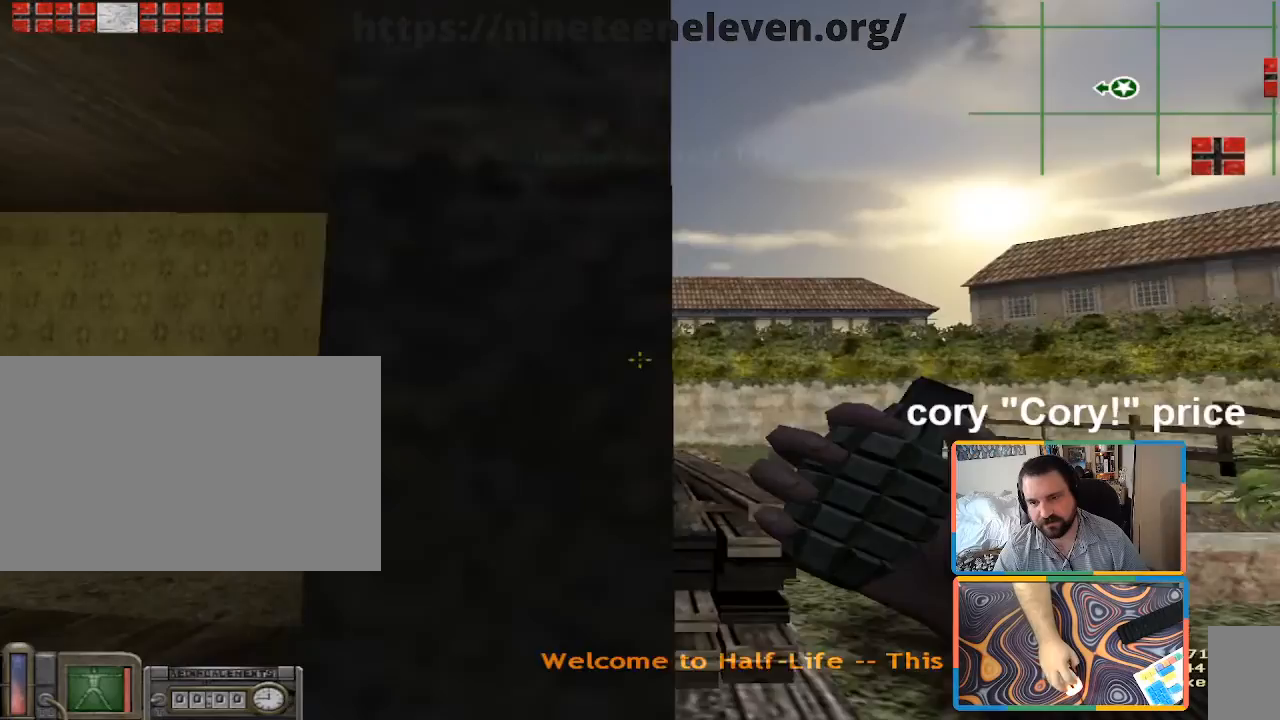
{"keys": ["d"], "mouse": ["left"], "events": [[217, "a", "down"], [217, "d", "up"], [217, "mouse_left", "down"], [317, "a", "up"], [400, "d", "down"]]}
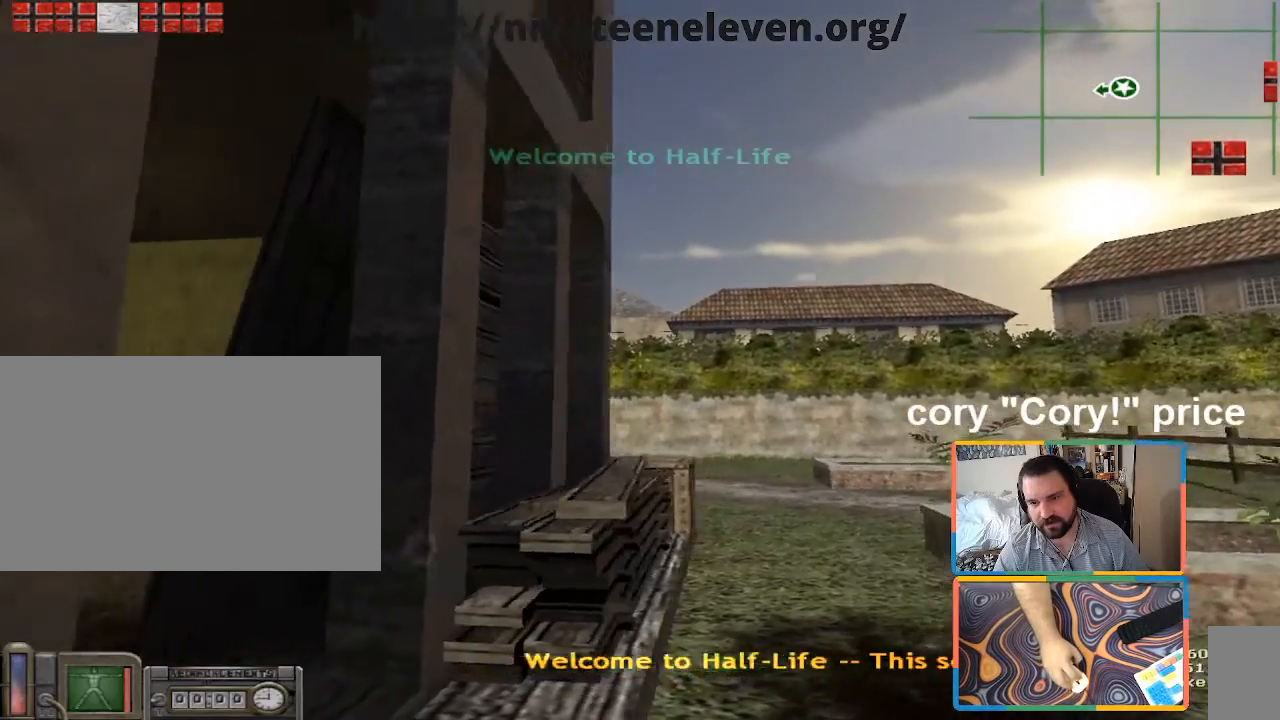
{"keys": ["w"], "mouse": [], "events": [[50, "a", "down"], [50, "d", "up"], [83, "a", "up"], [233, "w", "down"], [333, "d", "down"], [417, "d", "up"], [467, "mouse_left", "up"]]}
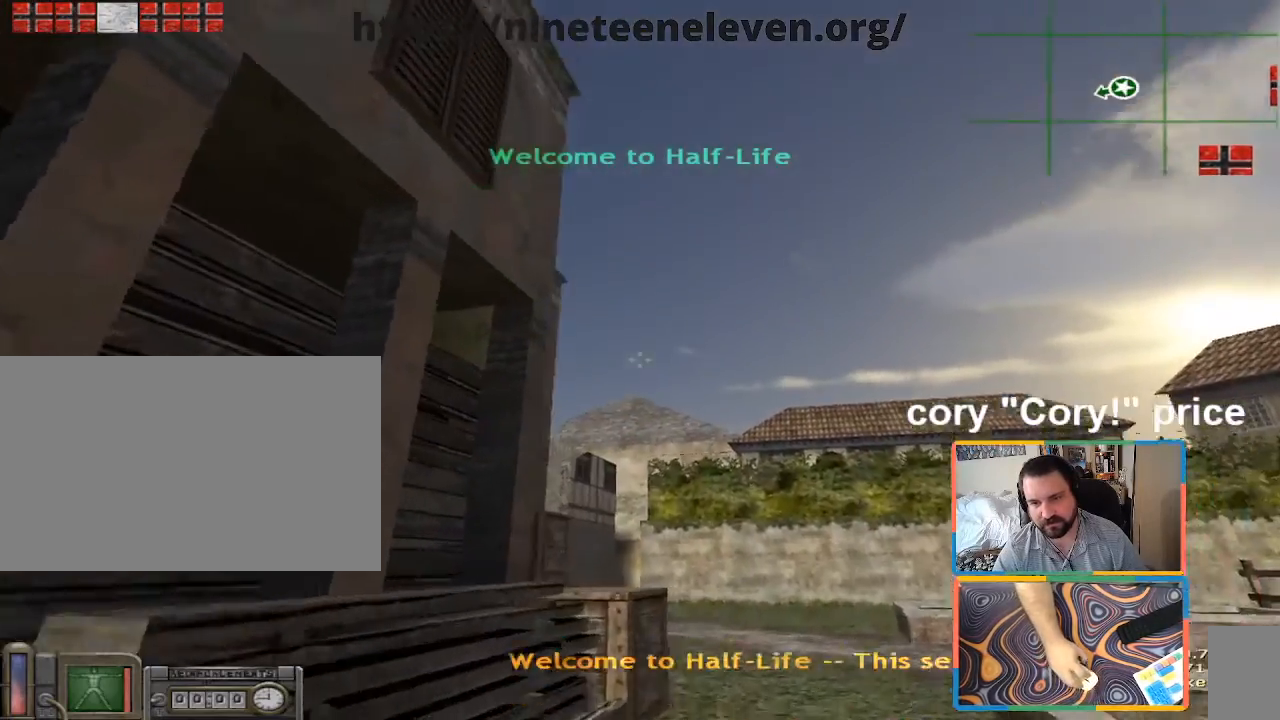
{"keys": ["s"], "mouse": [], "events": [[100, "a", "down"], [200, "w", "up"], [300, "s", "down"], [383, "a", "up"]]}
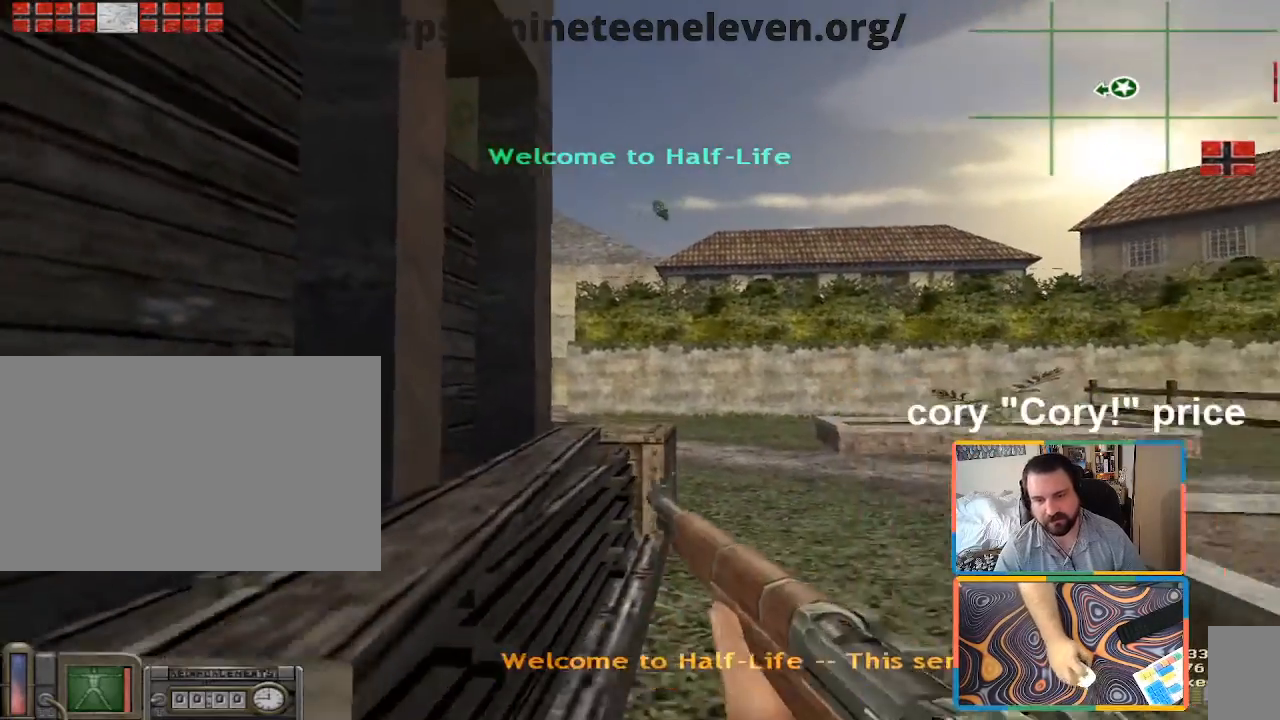
{"keys": ["d"], "mouse": [], "events": [[33, "a", "down"], [117, "s", "up"], [267, "a", "up"], [267, "d", "down"]]}
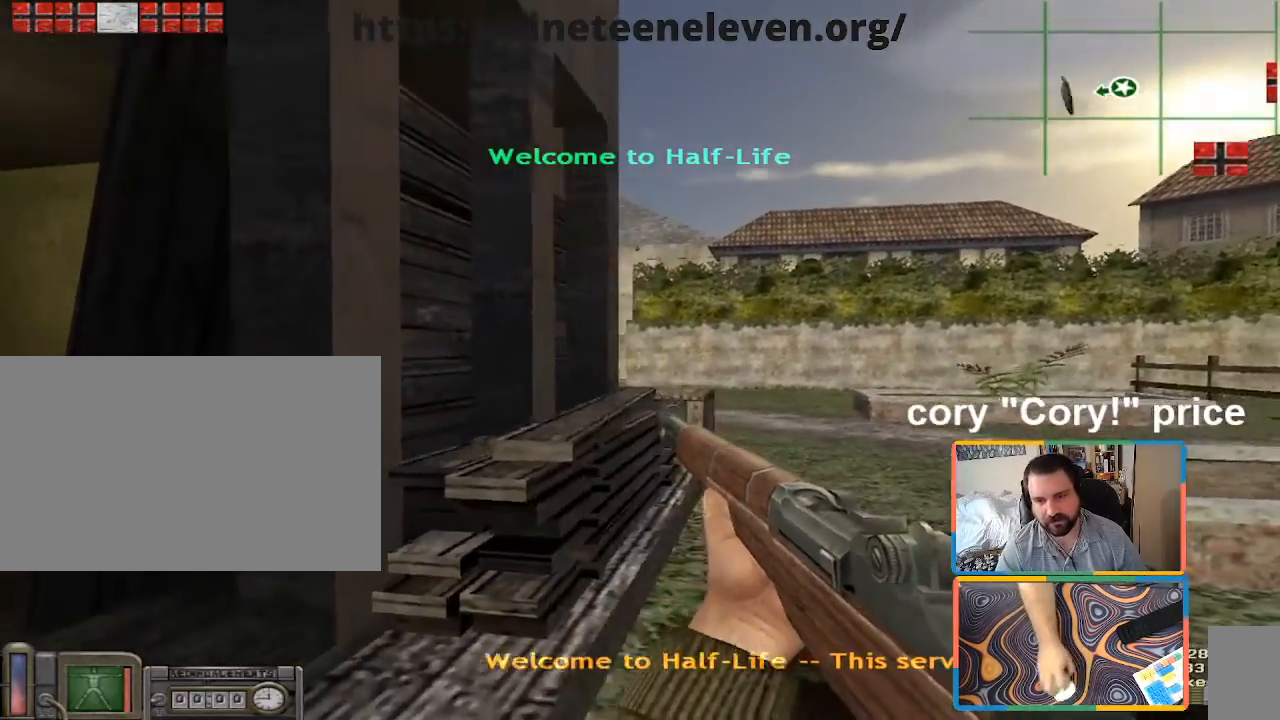
{"keys": [], "mouse": [], "events": [[33, "a", "down"], [83, "d", "up"], [233, "a", "up"]]}
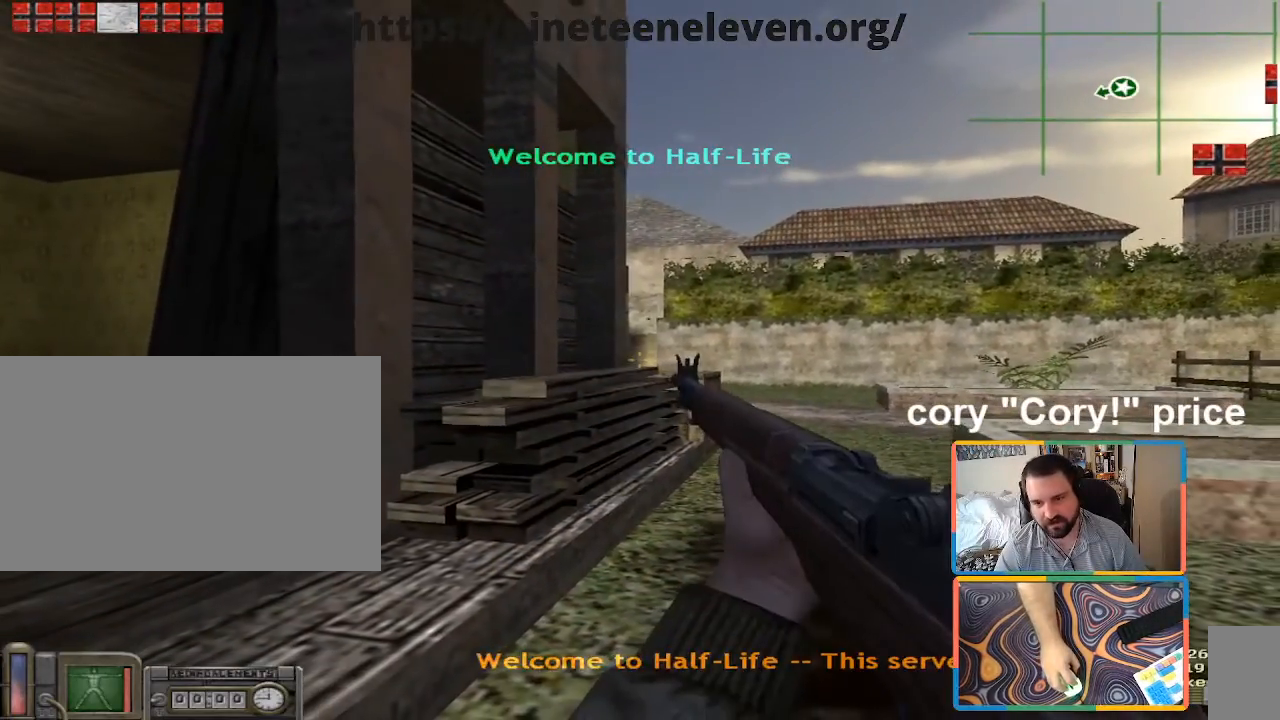
{"keys": ["d"], "mouse": [], "events": [[433, "d", "down"]]}
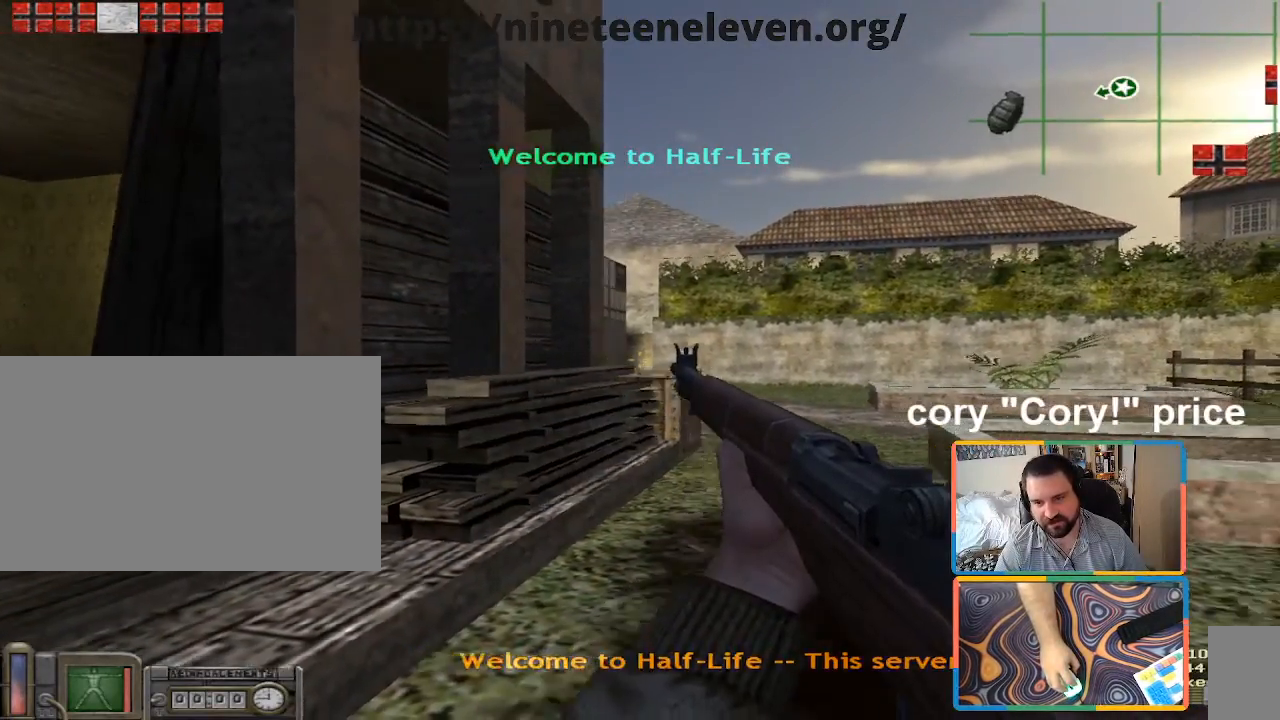
{"keys": ["ctrl"], "mouse": [], "events": [[83, "ctrl", "down"], [117, "d", "up"]]}
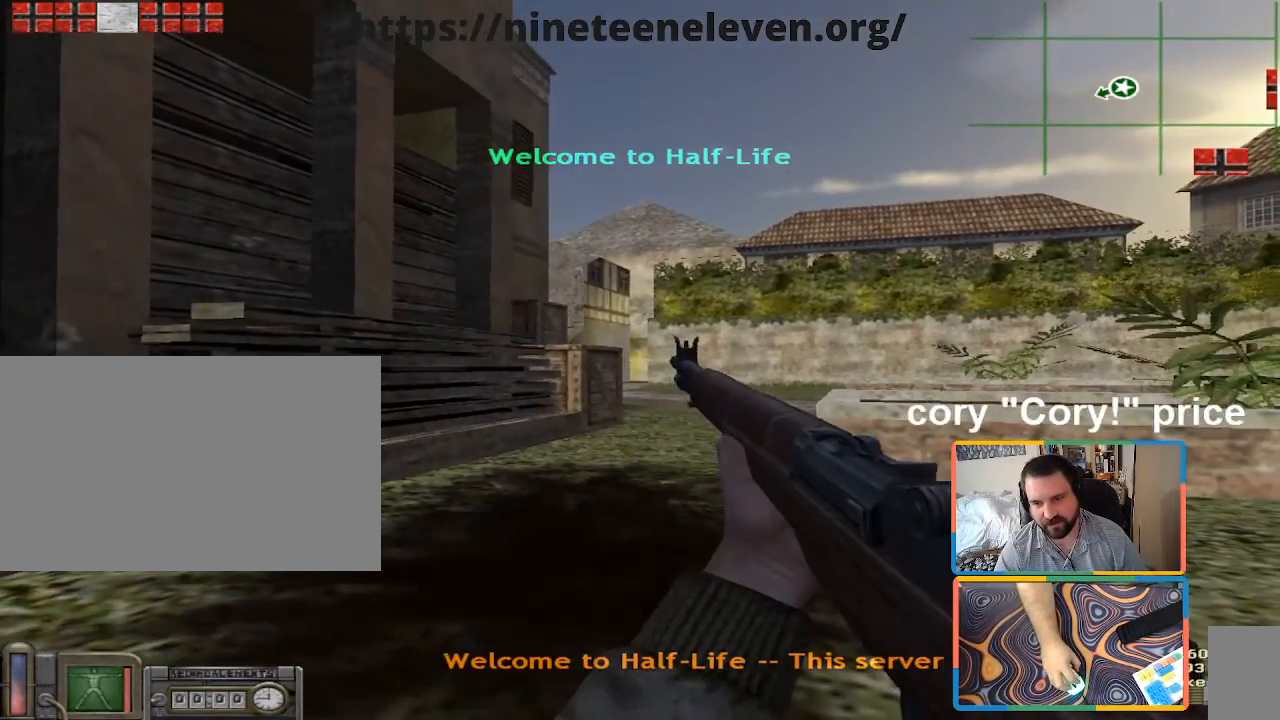
{"keys": ["ctrl"], "mouse": [], "events": []}
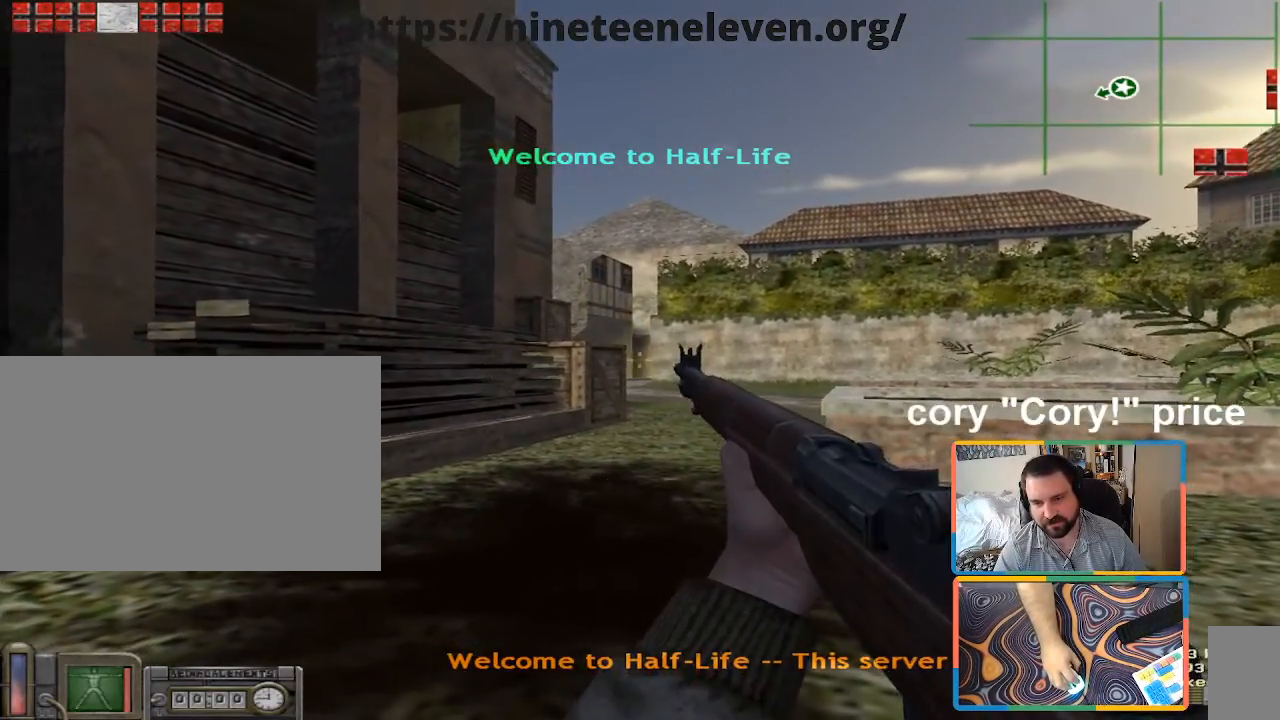
{"keys": ["d", "shift", "w"], "mouse": [], "events": [[333, "ctrl", "up"], [333, "d", "down"], [433, "w", "down"], [467, "shift", "down"]]}
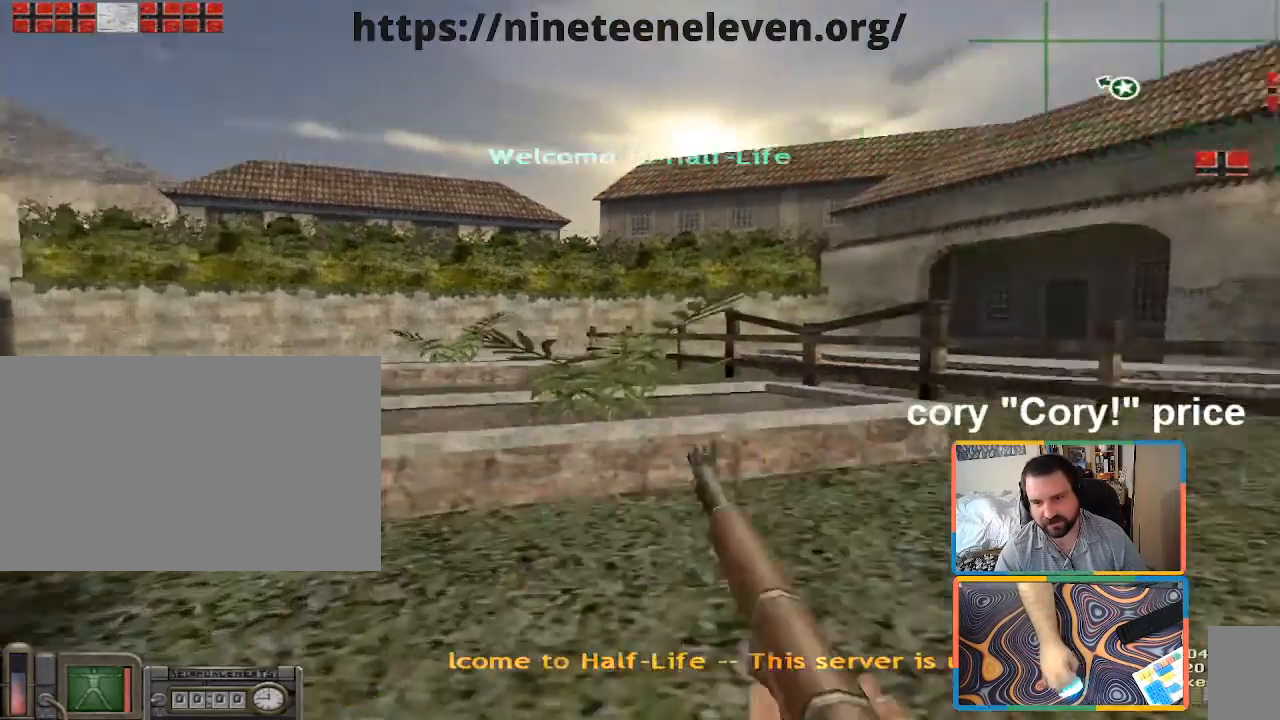
{"keys": ["ctrl"], "mouse": [], "events": [[350, "shift", "up"], [400, "ctrl", "down"], [400, "w", "up"], [450, "ctrl", "up"], [450, "d", "up"], [500, "ctrl", "down"]]}
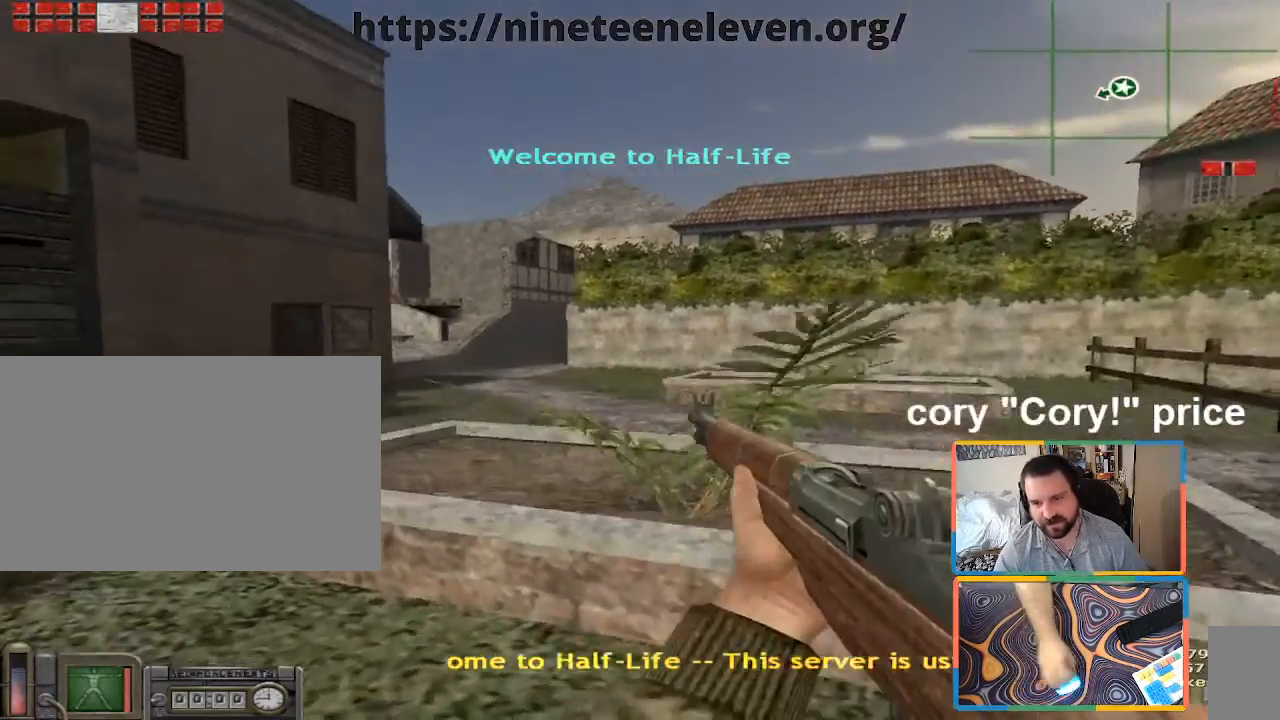
{"keys": ["a", "ctrl", "w"], "mouse": [], "events": [[133, "w", "down"], [317, "a", "down"]]}
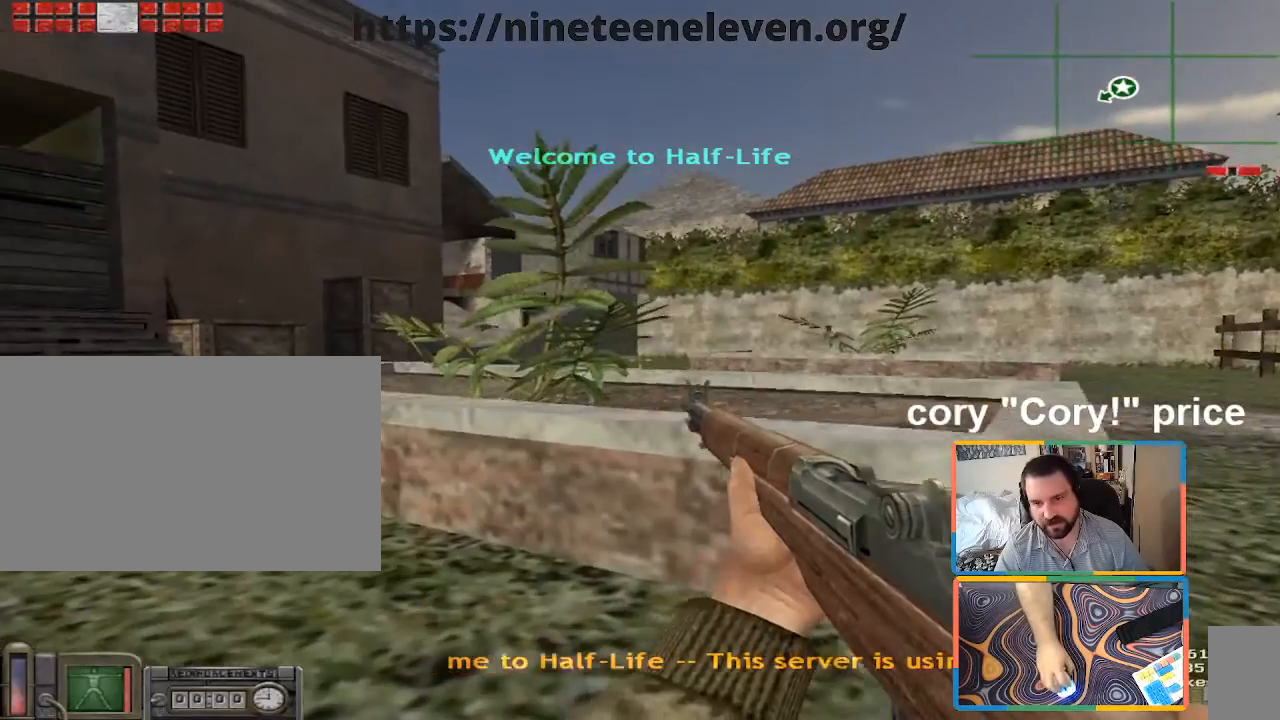
{"keys": ["a", "ctrl", "w"], "mouse": [], "events": []}
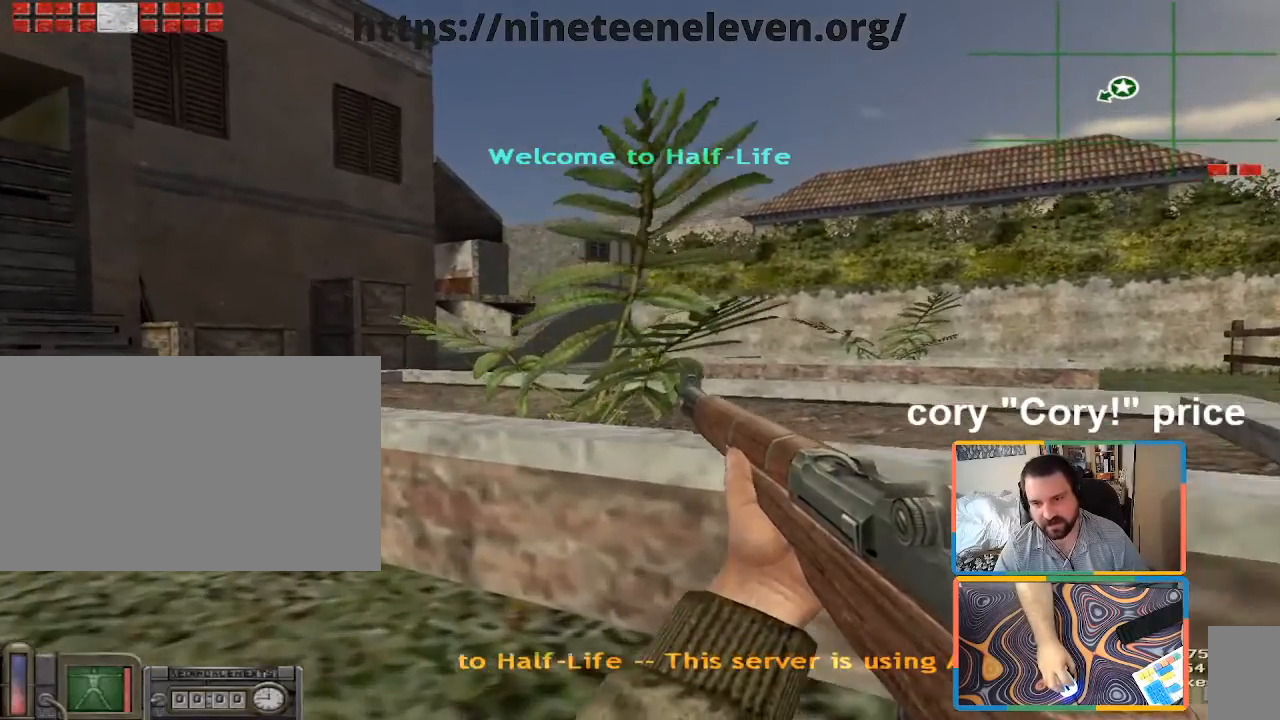
{"keys": ["ctrl", "w"], "mouse": [], "events": [[67, "a", "up"], [267, "d", "down"], [350, "d", "up"]]}
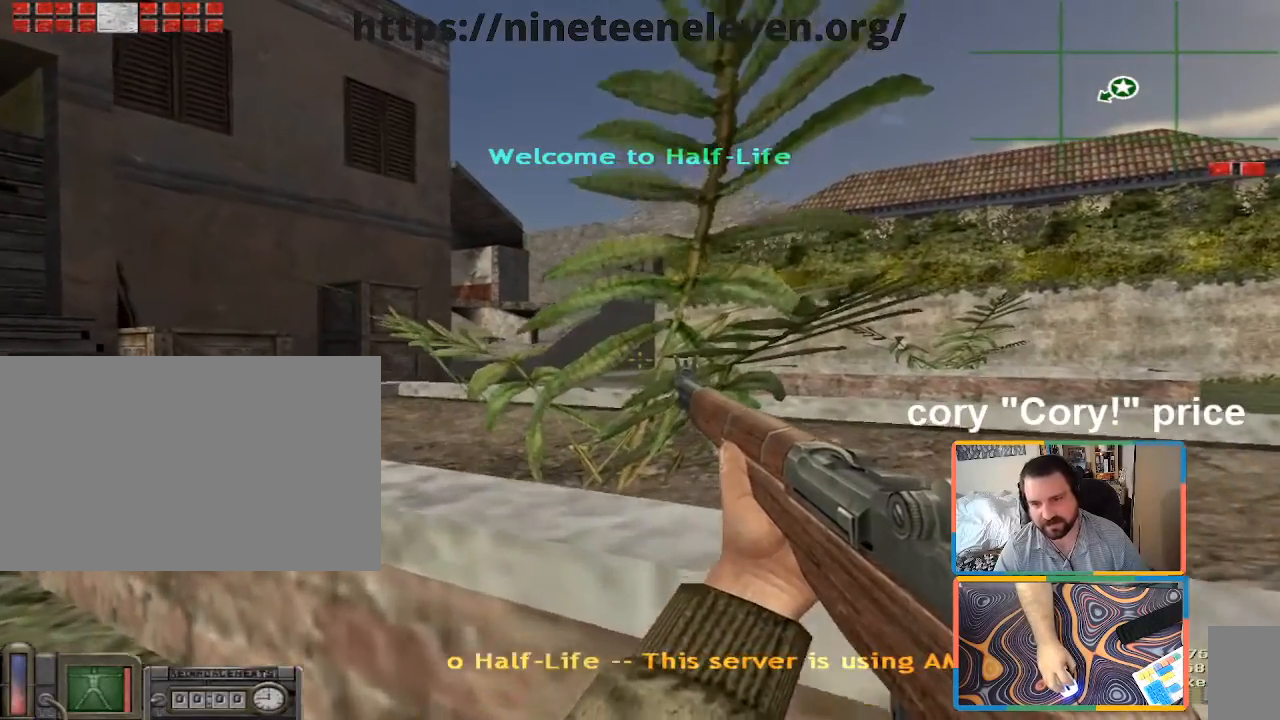
{"keys": ["ctrl"], "mouse": [], "events": [[33, "d", "down"], [33, "w", "up"], [133, "d", "up"]]}
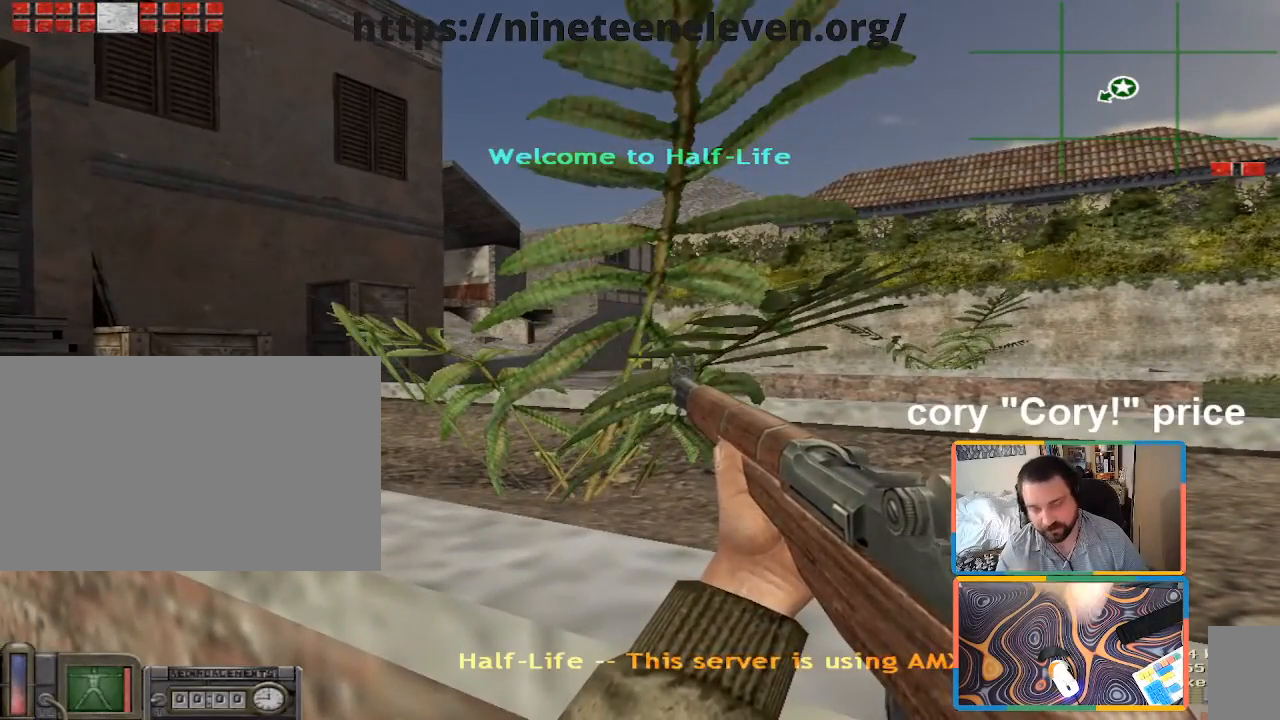
{"keys": ["ctrl"], "mouse": [], "events": []}
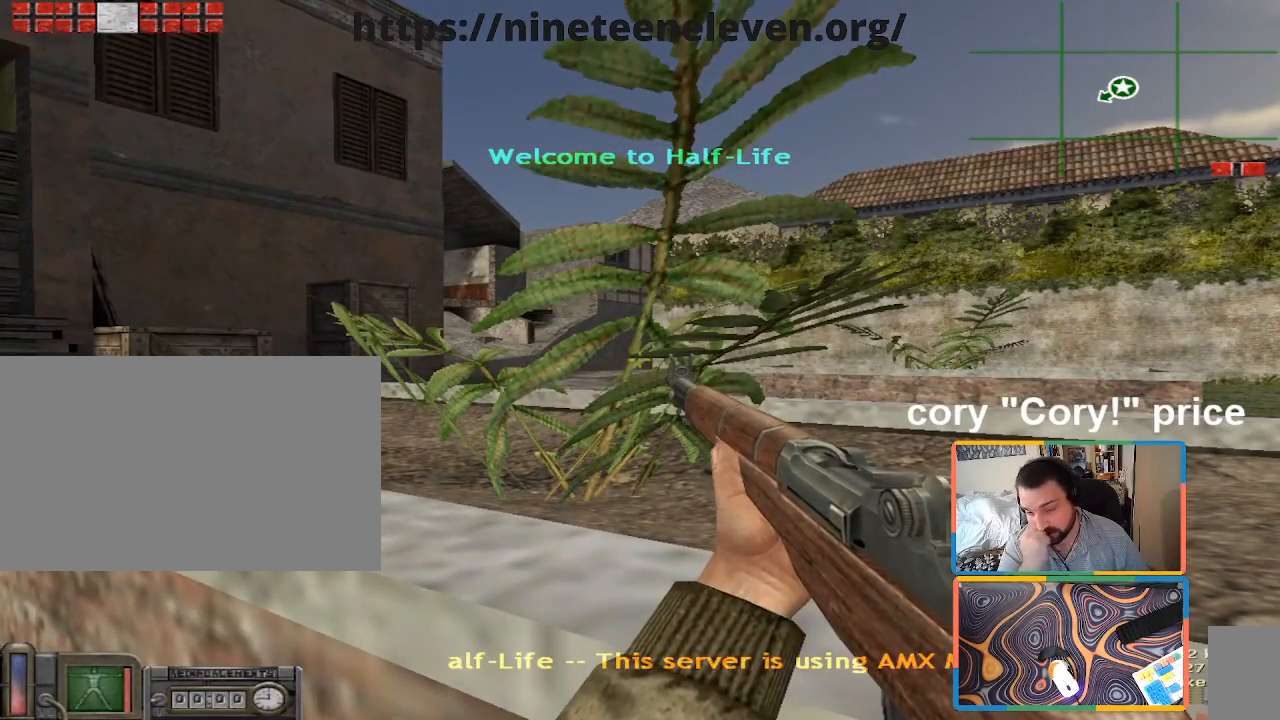
{"keys": ["ctrl"], "mouse": [], "events": []}
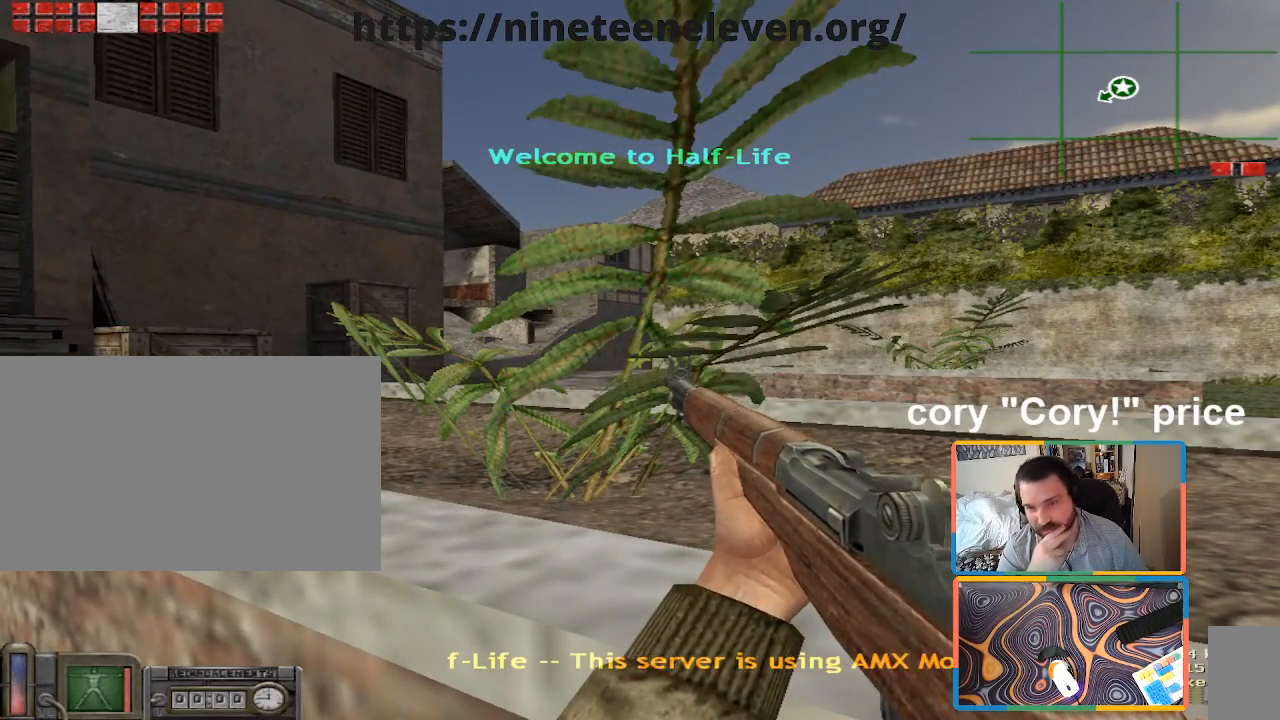
{"keys": ["ctrl"], "mouse": [], "events": []}
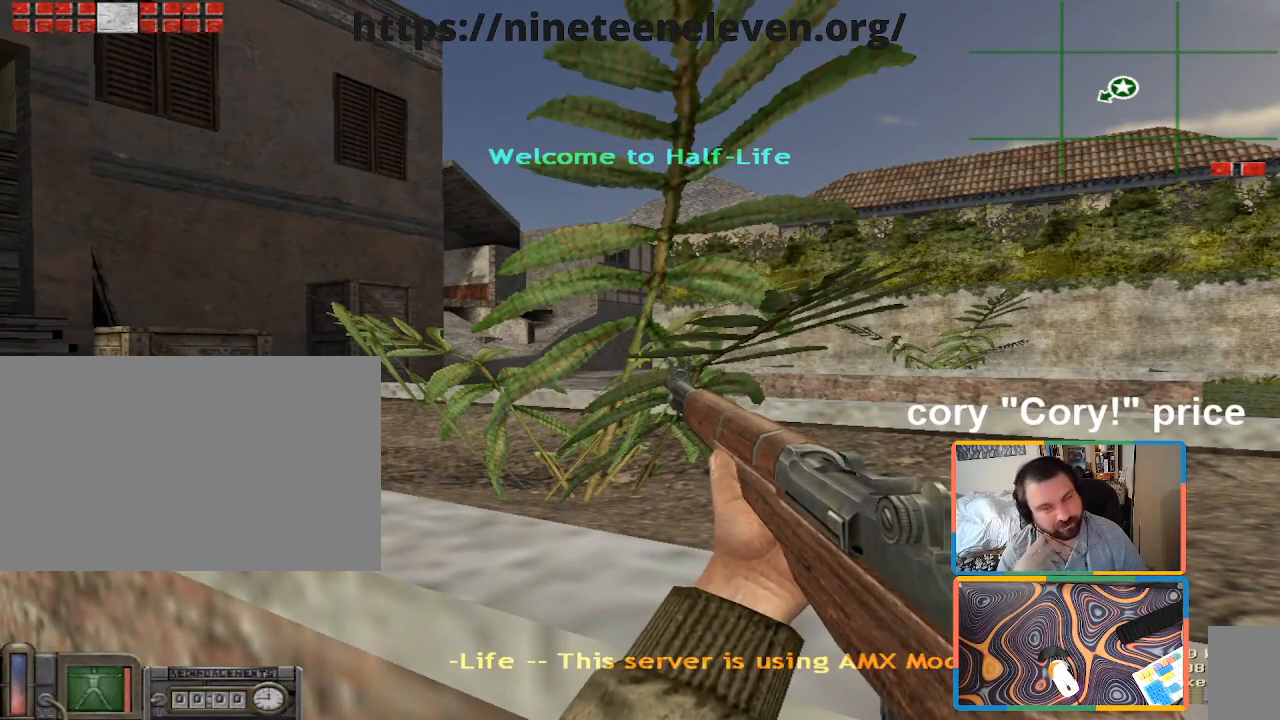
{"keys": ["ctrl"], "mouse": [], "events": []}
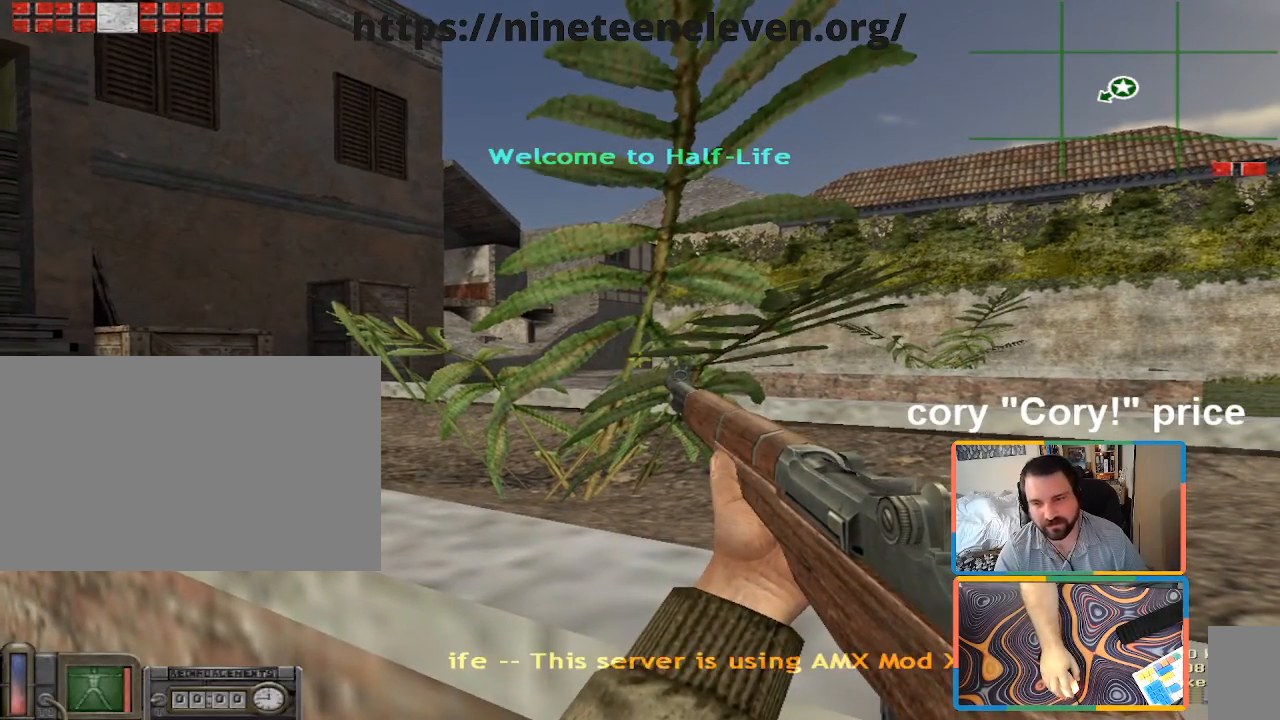
{"keys": ["ctrl"], "mouse": [], "events": []}
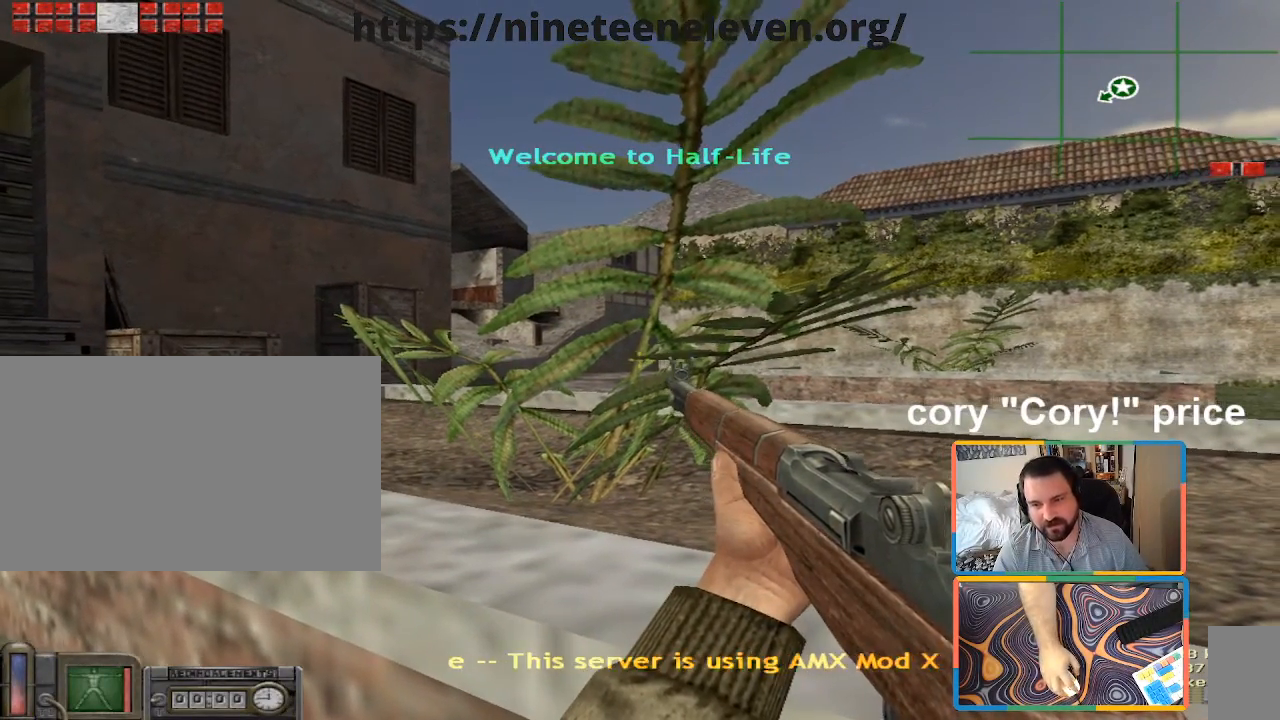
{"keys": ["ctrl"], "mouse": [], "events": []}
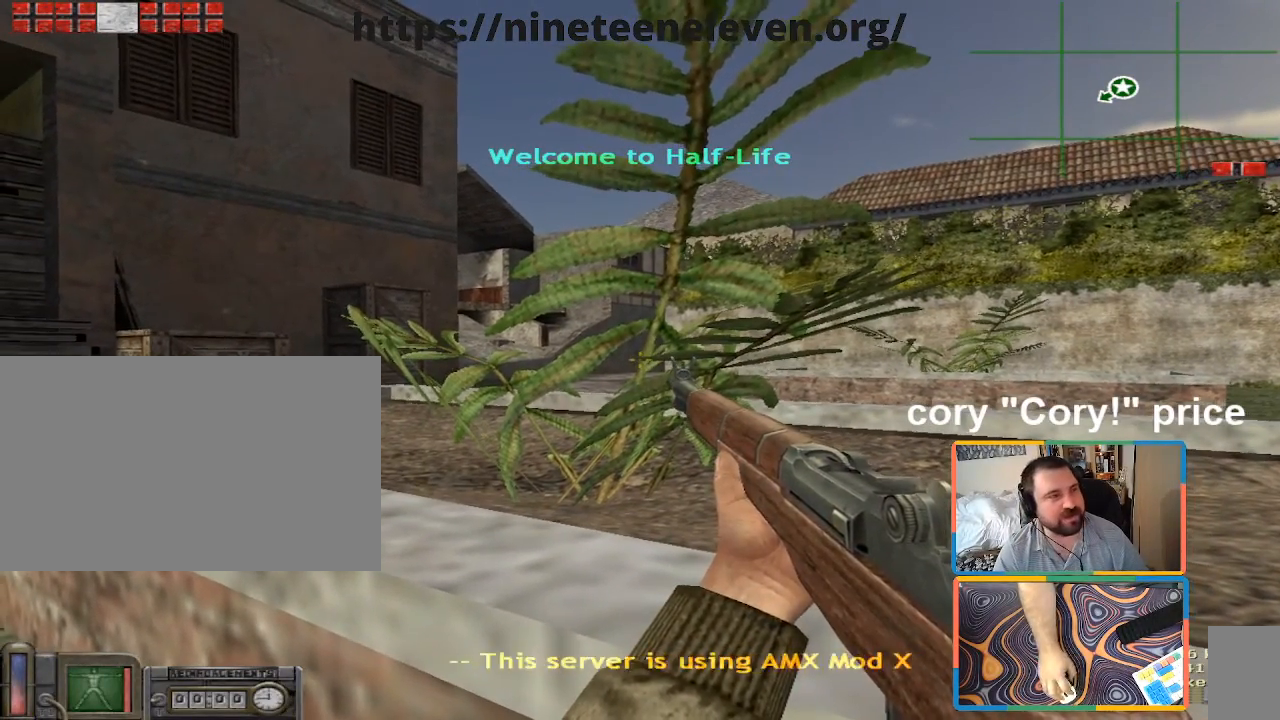
{"keys": ["ctrl"], "mouse": [], "events": []}
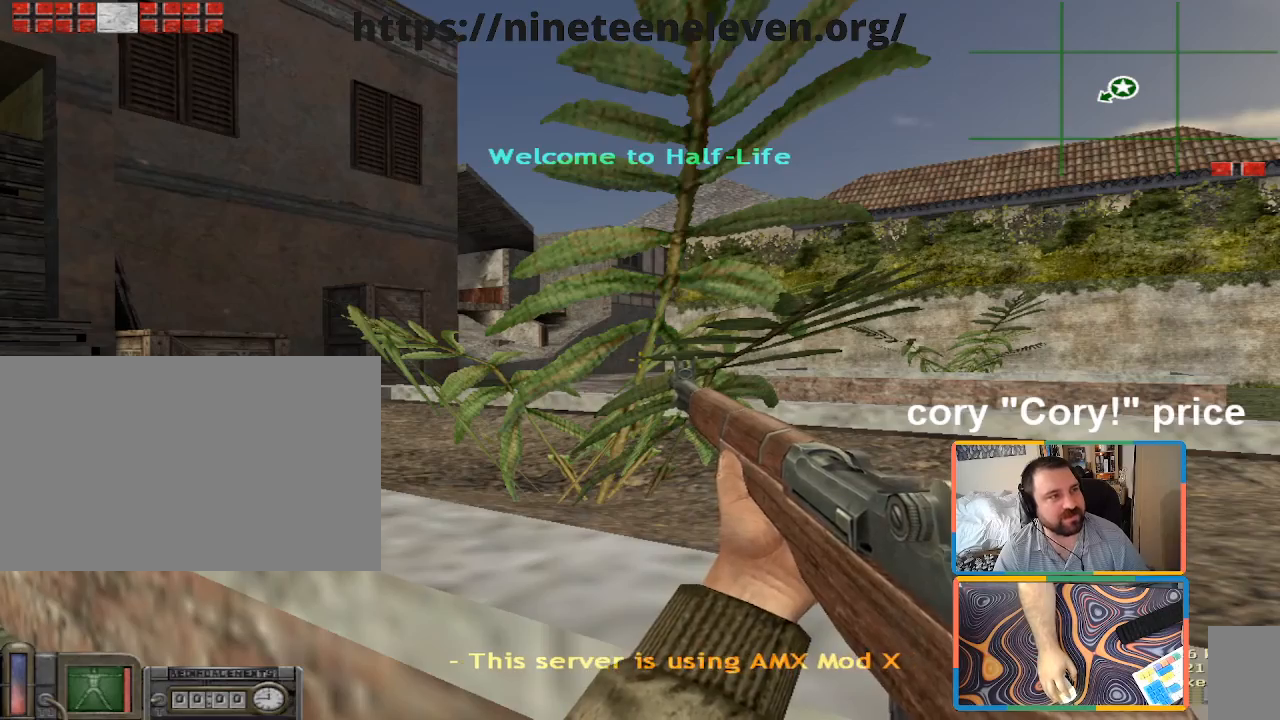
{"keys": ["ctrl"], "mouse": [], "events": []}
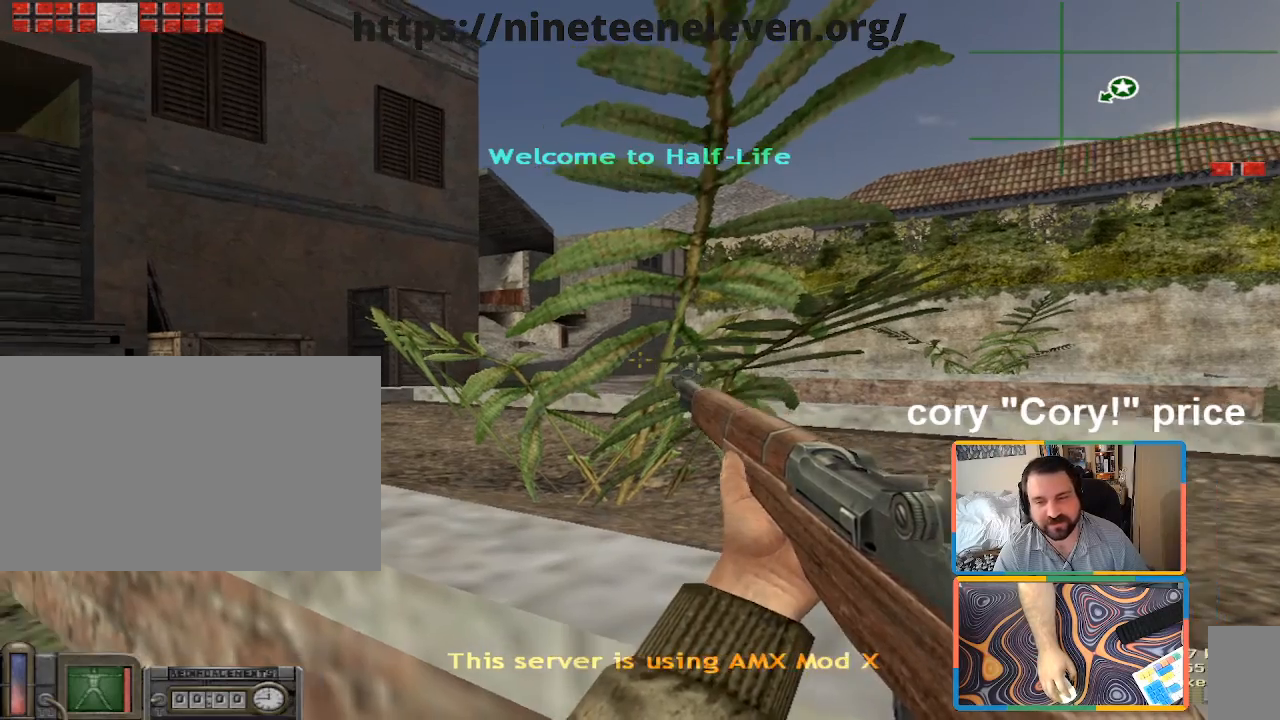
{"keys": ["ctrl"], "mouse": [], "events": []}
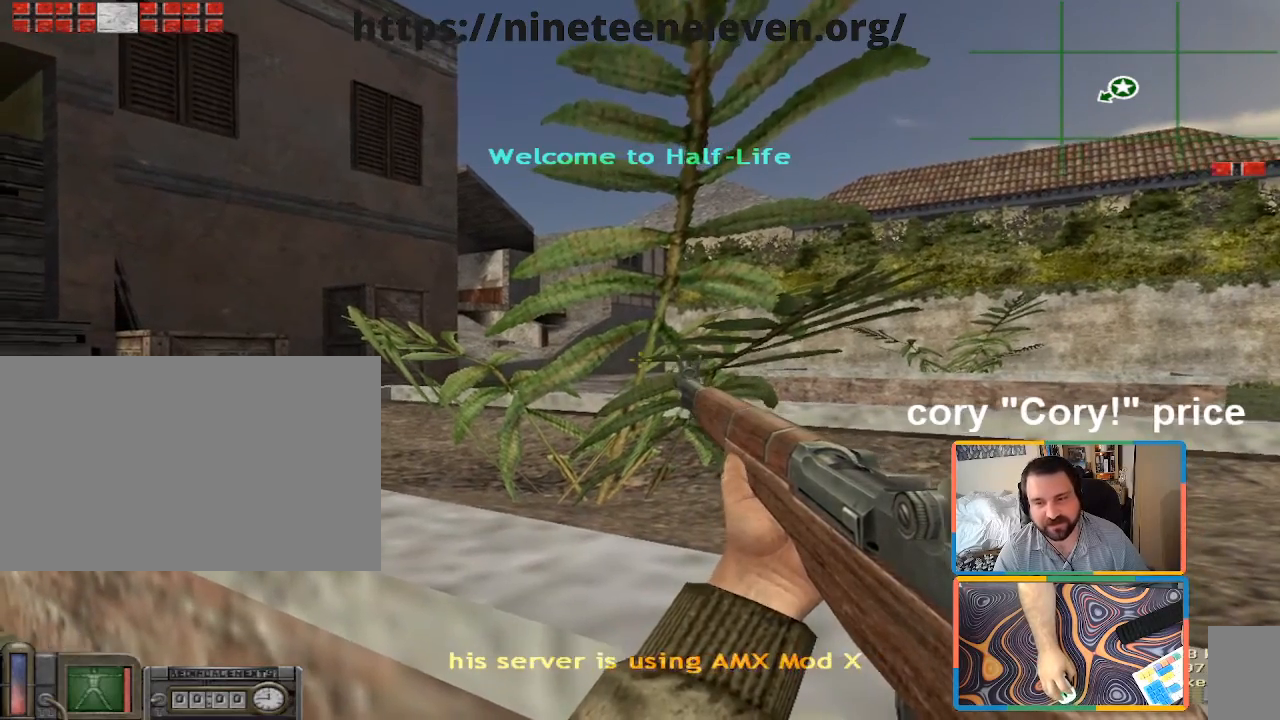
{"keys": ["d", "w"], "mouse": [], "events": [[250, "ctrl", "up"], [250, "d", "down"], [467, "w", "down"]]}
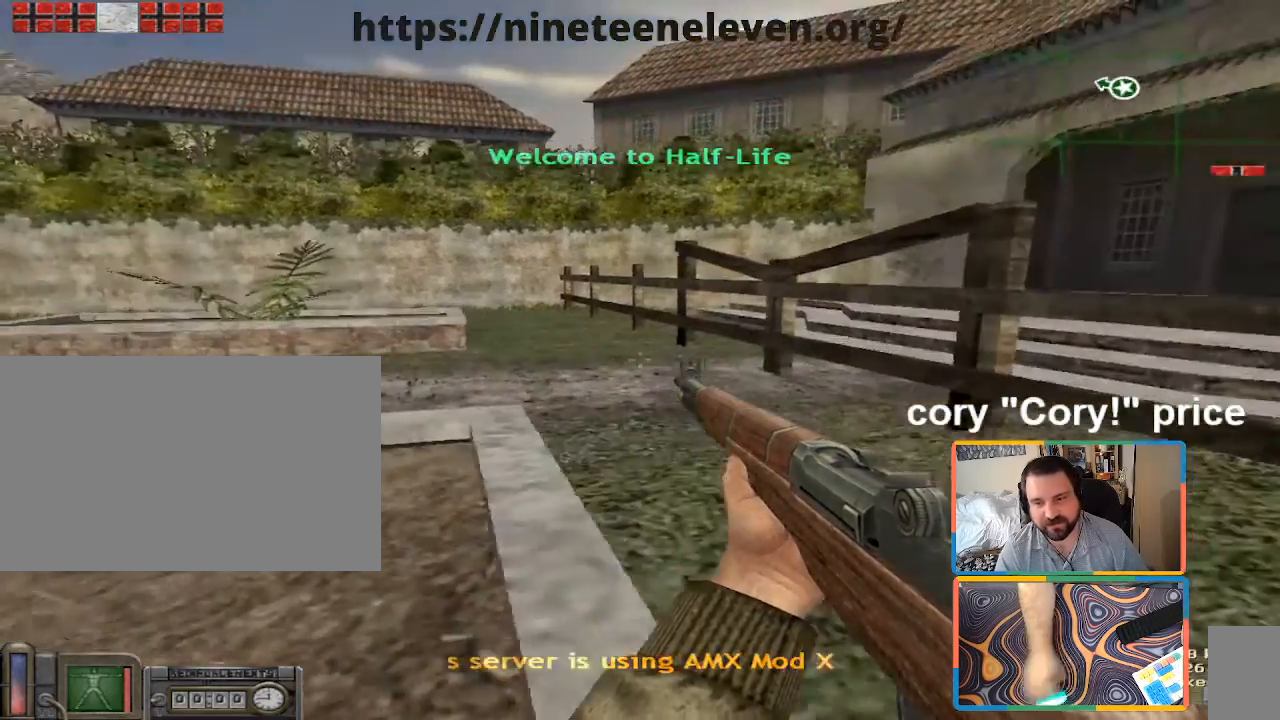
{"keys": ["w"], "mouse": [], "events": [[167, "shift", "down"], [350, "d", "up"], [450, "shift", "up"]]}
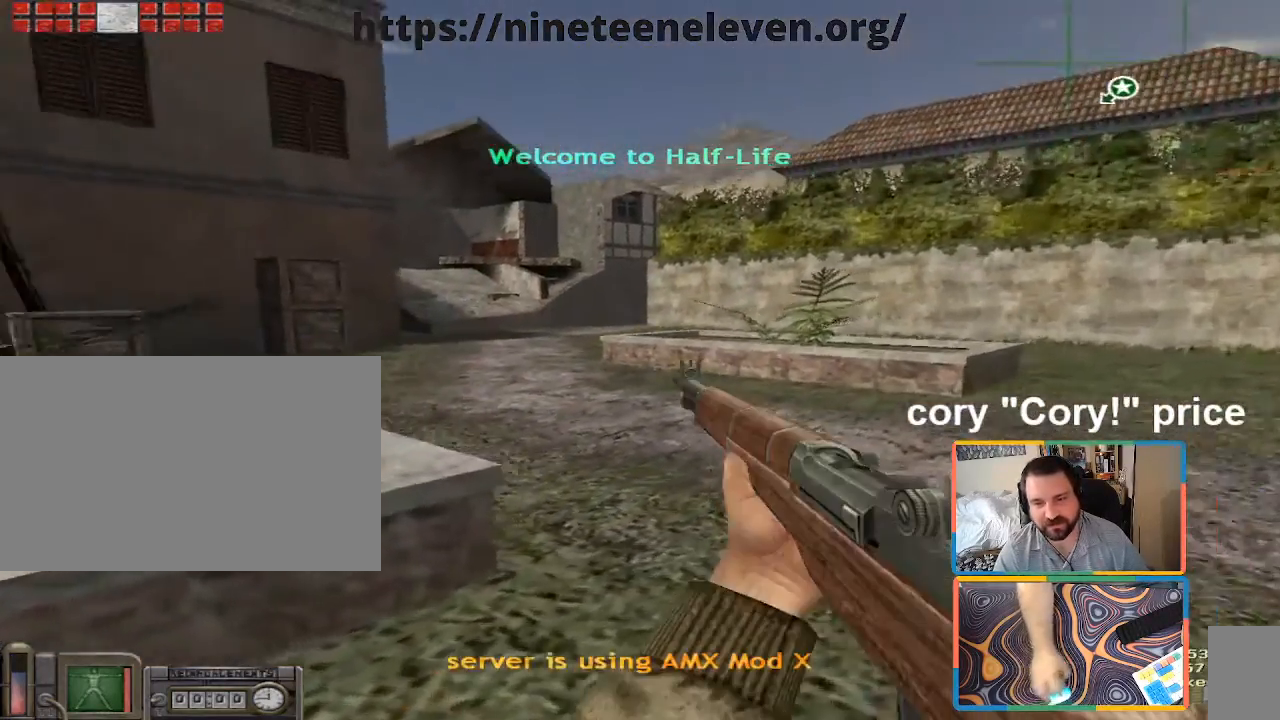
{"keys": ["ctrl"], "mouse": [], "events": [[50, "a", "down"], [183, "w", "up"], [317, "a", "up"], [317, "ctrl", "down"]]}
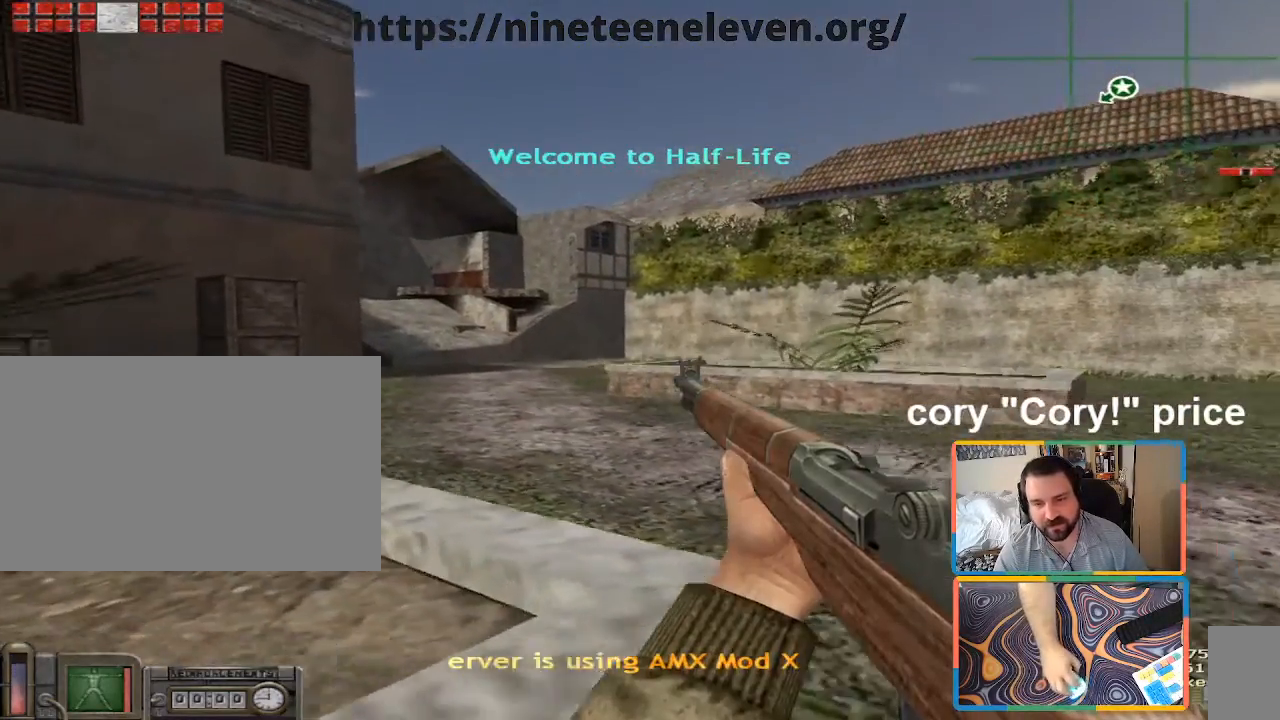
{"keys": ["ctrl"], "mouse": [], "events": []}
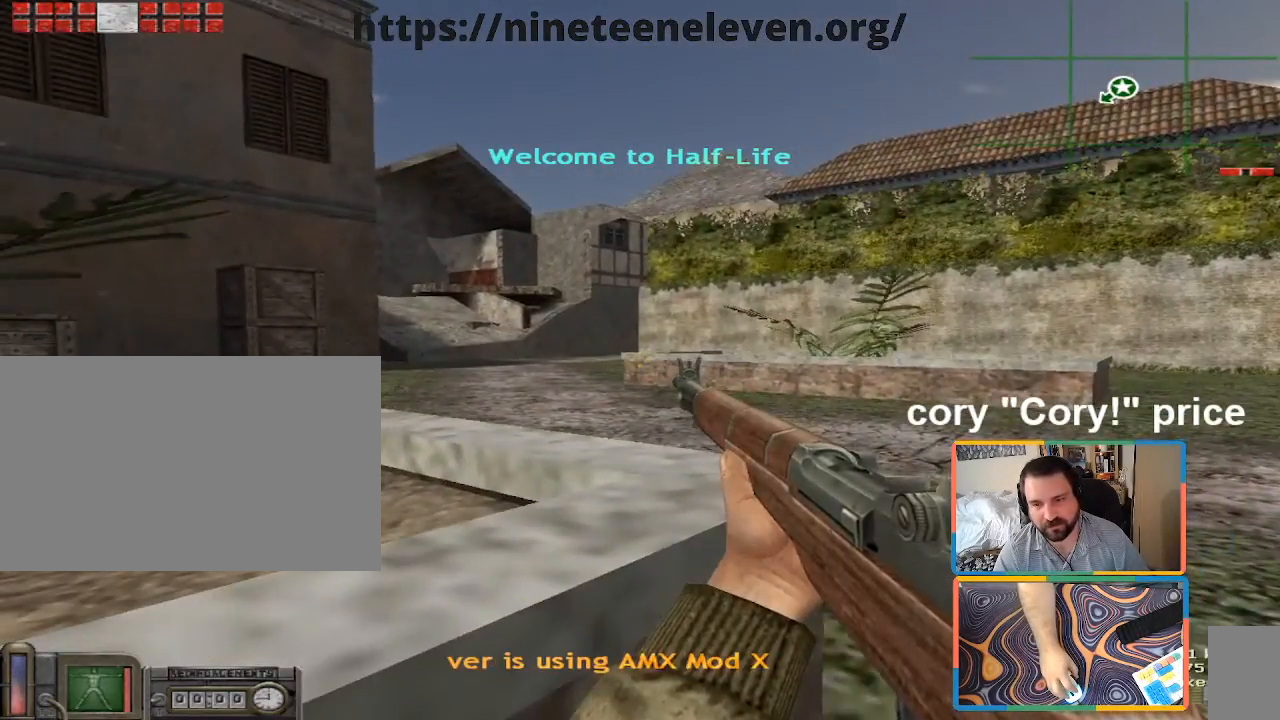
{"keys": ["a"], "mouse": [], "events": [[100, "w", "down"], [117, "ctrl", "up"], [117, "d", "down"], [167, "d", "up"], [167, "w", "up"], [317, "z", "down"], [350, "z", "up"], [500, "a", "down"]]}
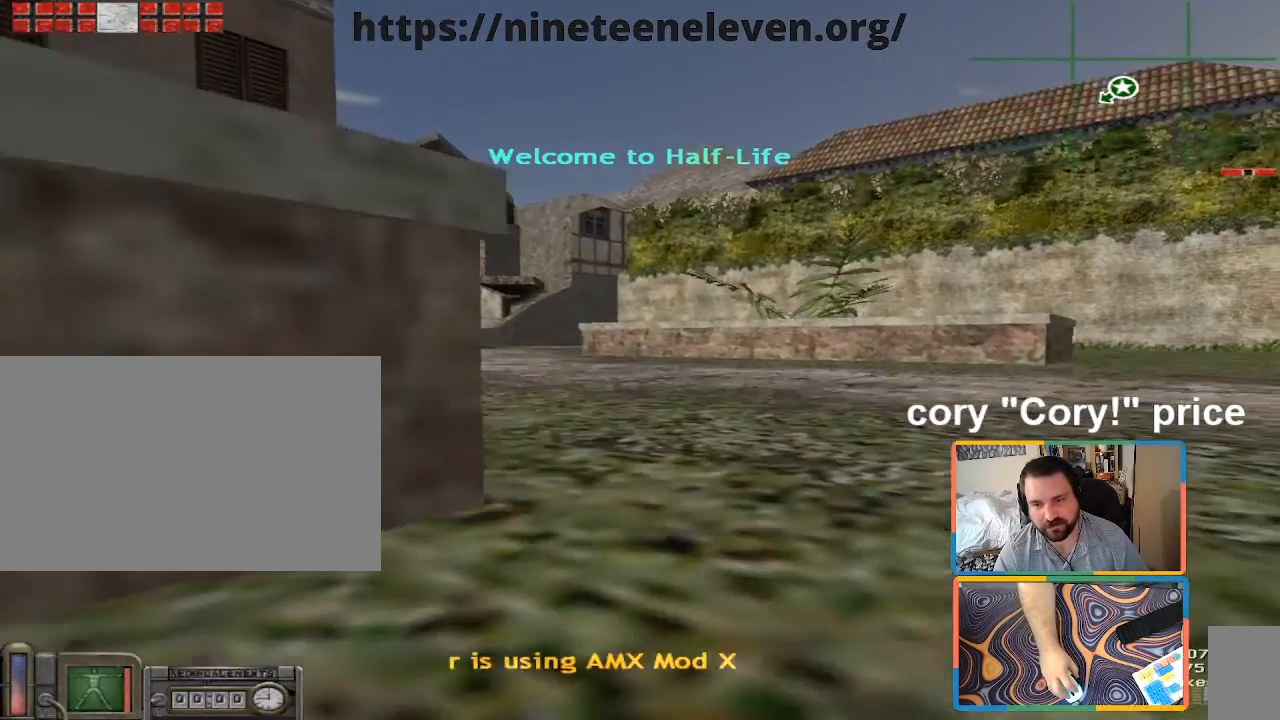
{"keys": ["d", "w"], "mouse": [], "events": [[233, "w", "down"], [283, "a", "up"], [367, "d", "down"]]}
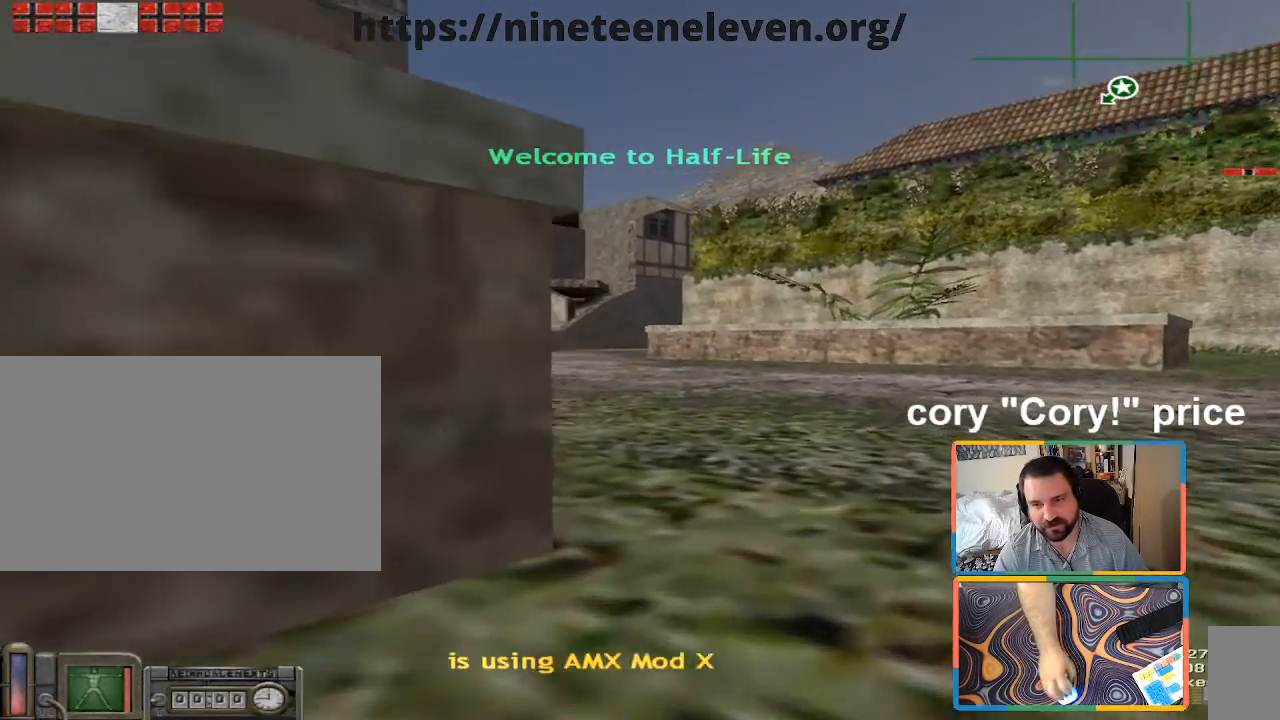
{"keys": [], "mouse": [], "events": [[17, "d", "up"], [250, "w", "up"]]}